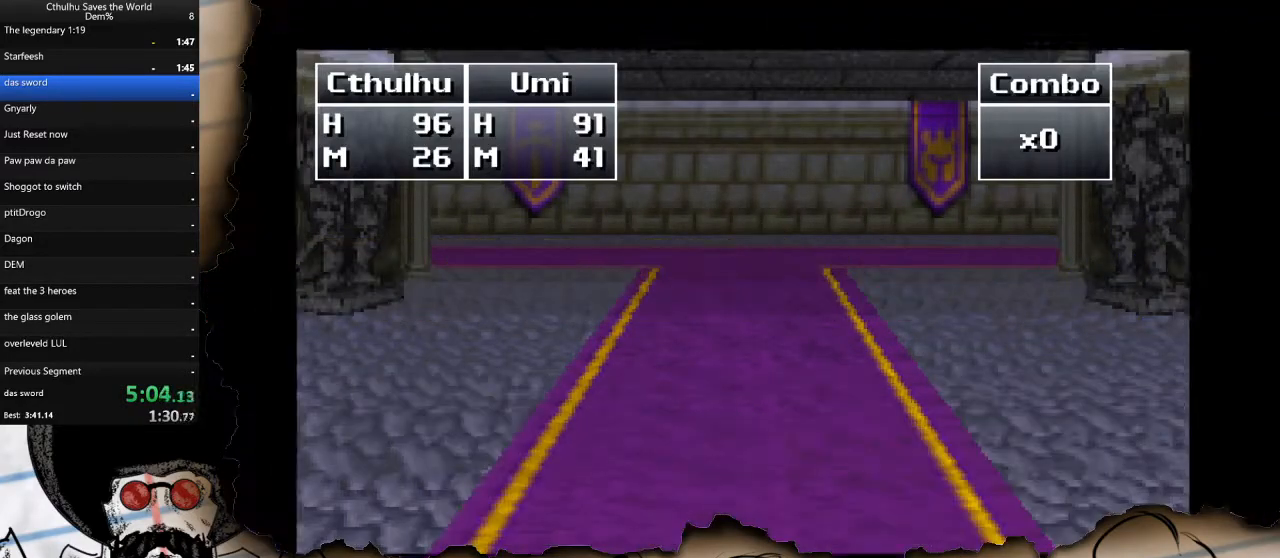
Gameplay with a controller (PlayStation layout); each line is a JSON object with the inputs held at the frame after it. "events" lists button and stick changes between this image and that frame as [ms after this image, input, new state], when the widget could be followed in between.
{"buttons": ["CROSS", "R1"], "left_stick": "center", "right_stick": "center", "events": [[17, "R1", "up"], [50, "CROSS", "down"], [117, "R1", "down"], [150, "CROSS", "up"], [200, "R1", "up"], [250, "CROSS", "down"], [300, "R1", "down"], [367, "CROSS", "up"], [400, "R1", "up"], [483, "CROSS", "down"], [500, "R1", "down"]]}
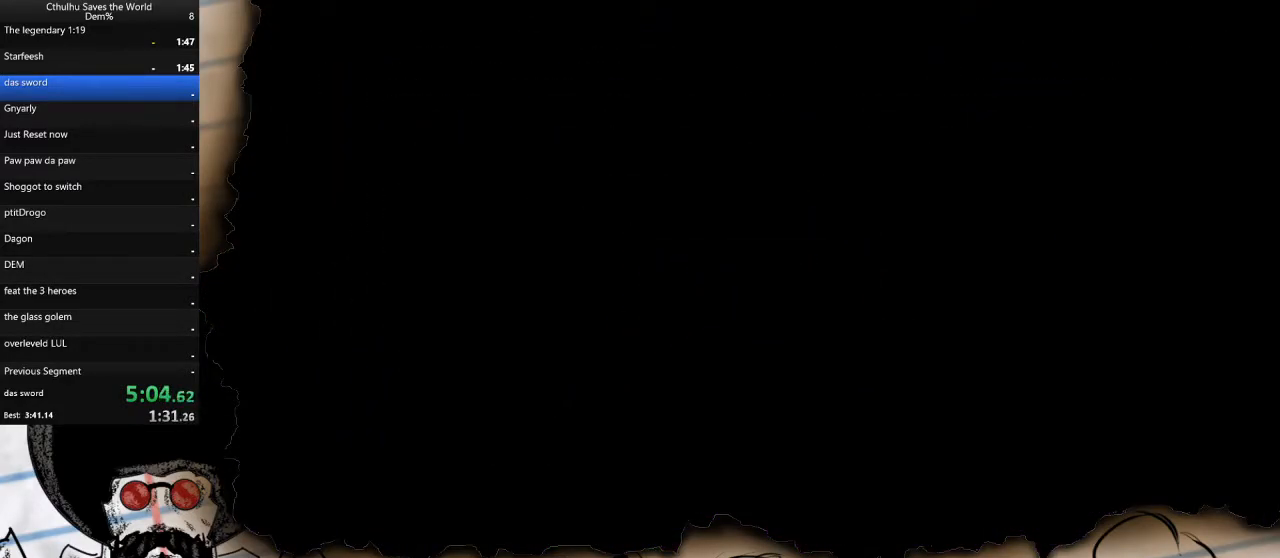
{"buttons": ["DPAD_RIGHT"], "left_stick": "center", "right_stick": "center", "events": [[100, "R1", "up"], [117, "CROSS", "up"], [200, "R1", "down"], [250, "CROSS", "down"], [333, "R1", "up"], [400, "CROSS", "up"], [433, "DPAD_RIGHT", "down"]]}
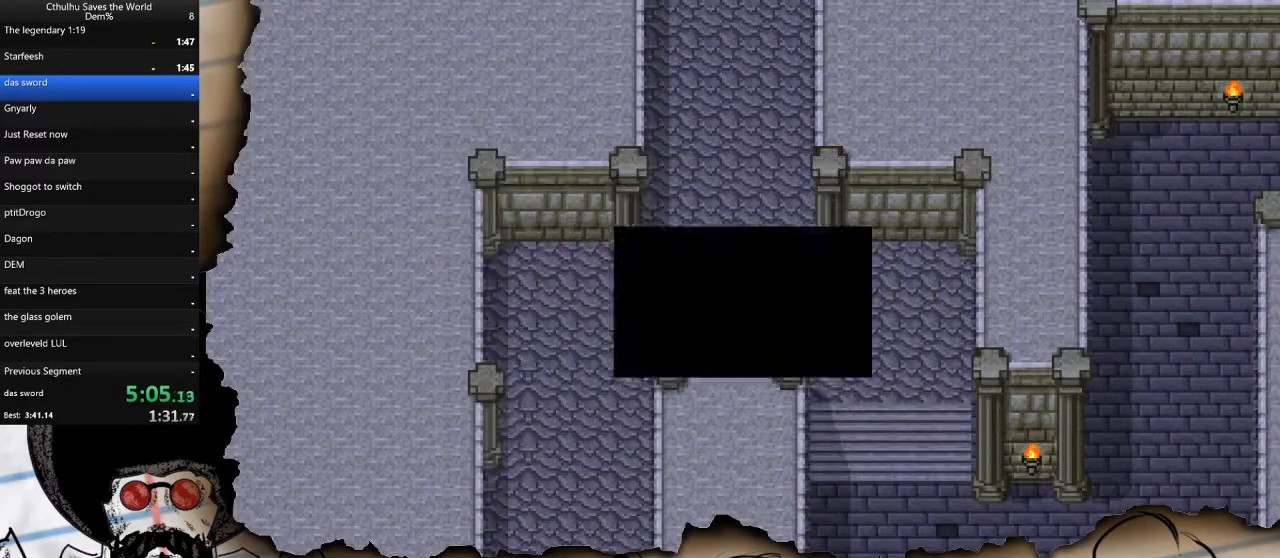
{"buttons": ["DPAD_RIGHT"], "left_stick": "center", "right_stick": "center", "events": [[83, "DPAD_DOWN", "down"], [150, "DPAD_RIGHT", "up"], [250, "DPAD_RIGHT", "down"], [283, "DPAD_DOWN", "up"]]}
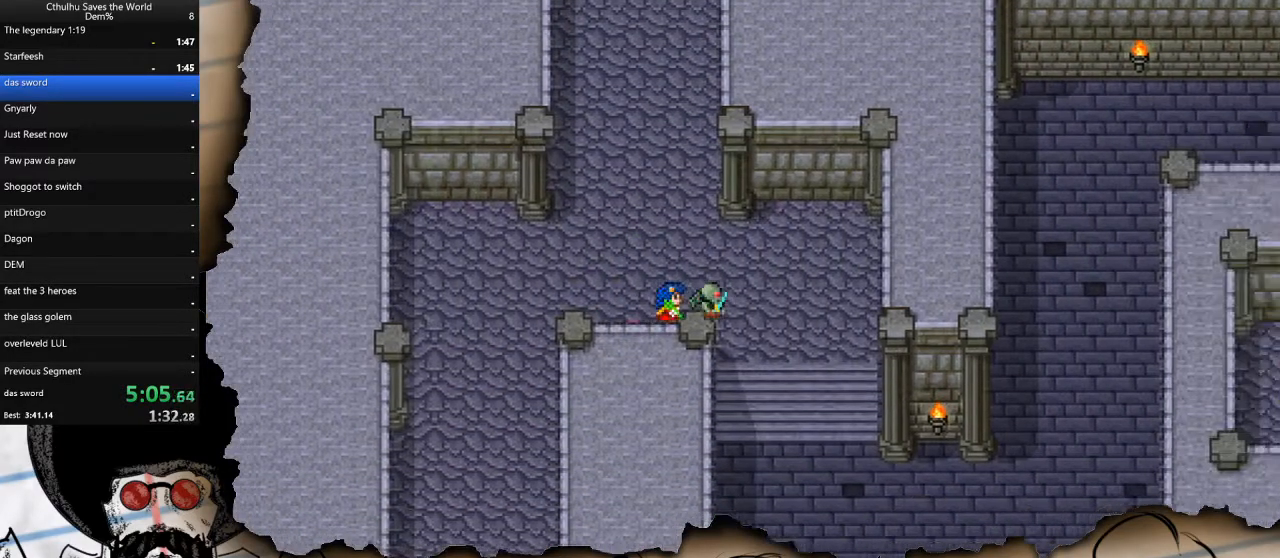
{"buttons": ["DPAD_DOWN"], "left_stick": "center", "right_stick": "center", "events": [[167, "DPAD_DOWN", "down"], [200, "DPAD_RIGHT", "up"]]}
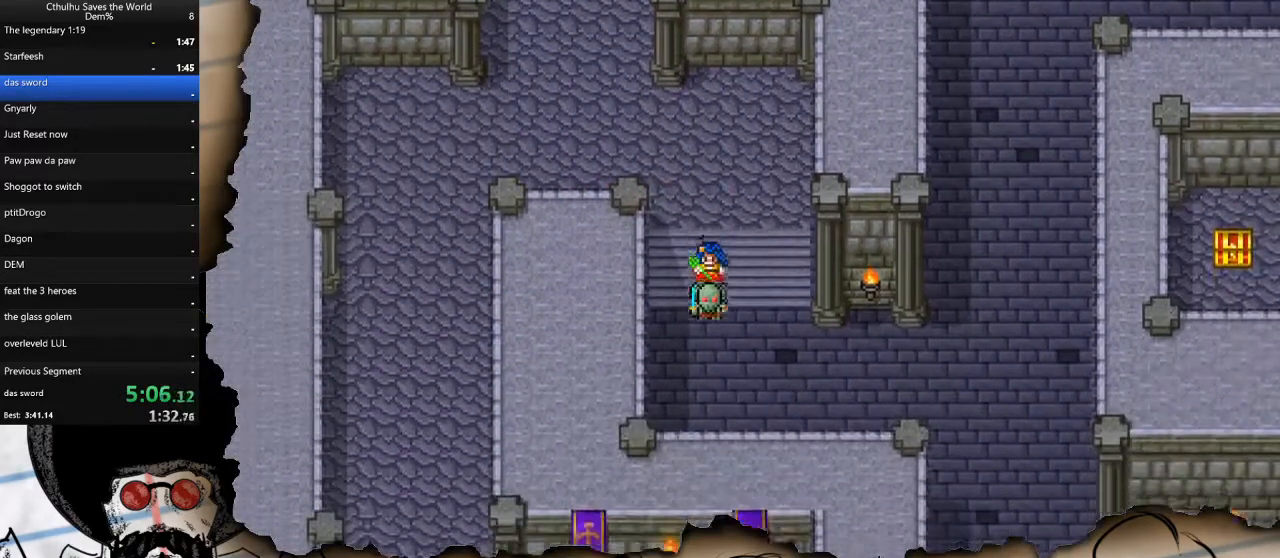
{"buttons": ["DPAD_RIGHT"], "left_stick": "center", "right_stick": "center", "events": [[67, "DPAD_RIGHT", "down"], [83, "DPAD_DOWN", "up"]]}
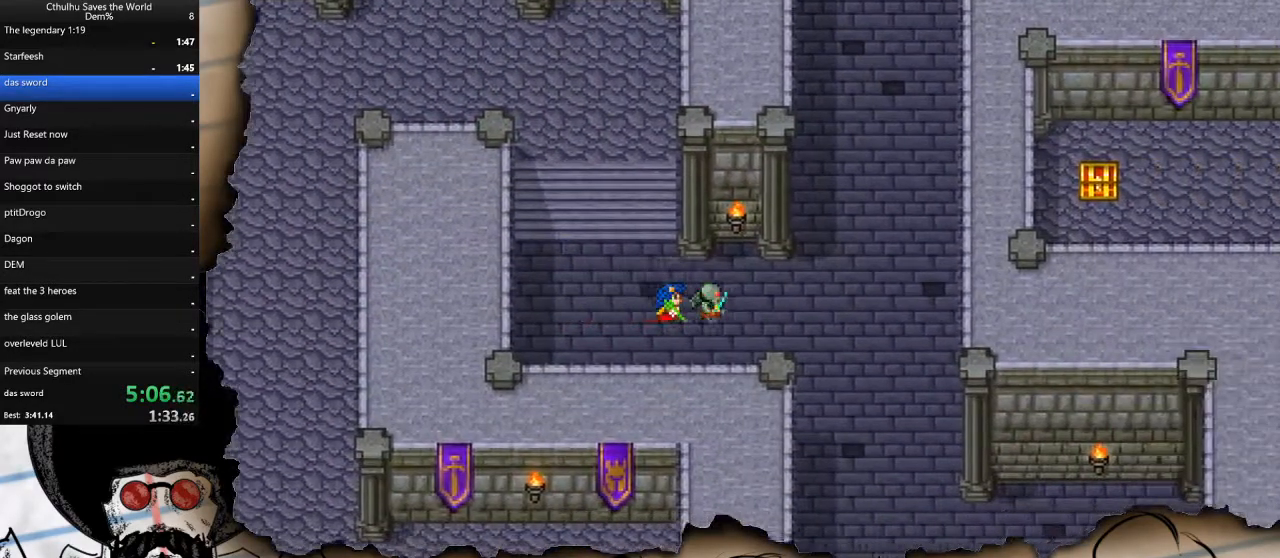
{"buttons": ["DPAD_DOWN", "DPAD_RIGHT"], "left_stick": "center", "right_stick": "center", "events": [[483, "DPAD_DOWN", "down"]]}
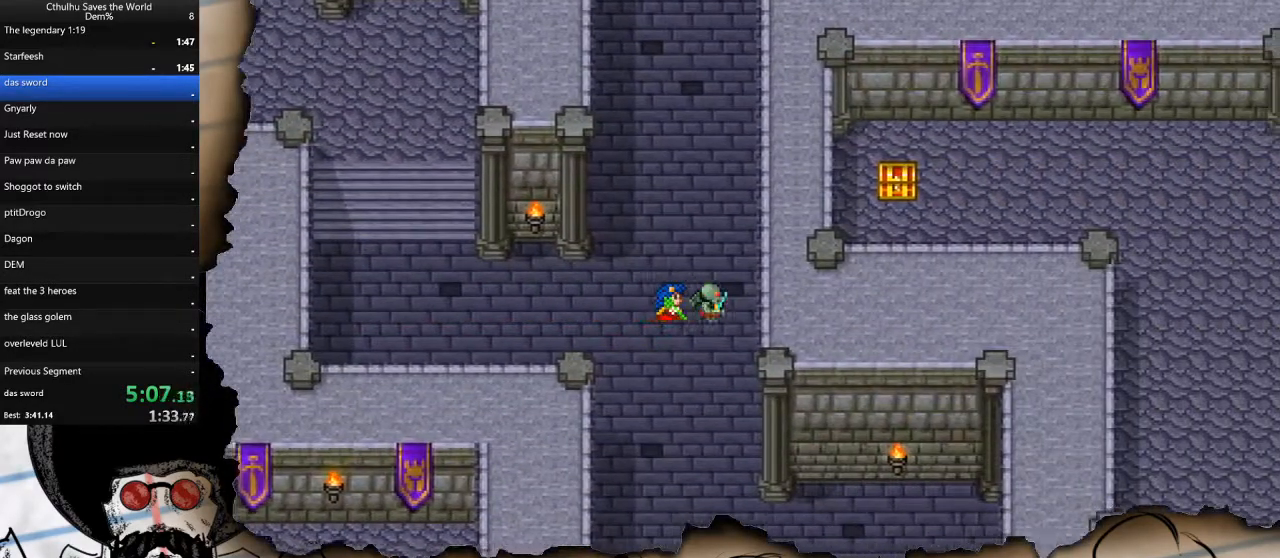
{"buttons": ["DPAD_DOWN"], "left_stick": "center", "right_stick": "center", "events": [[17, "DPAD_RIGHT", "up"]]}
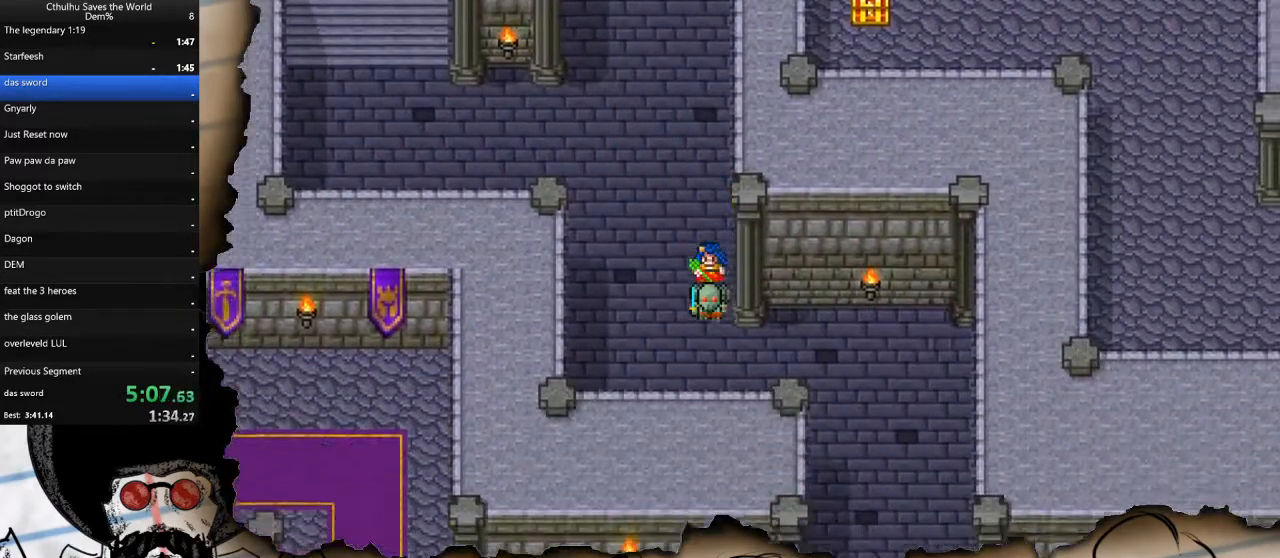
{"buttons": ["DPAD_RIGHT"], "left_stick": "center", "right_stick": "center", "events": [[117, "DPAD_RIGHT", "down"], [133, "DPAD_DOWN", "up"]]}
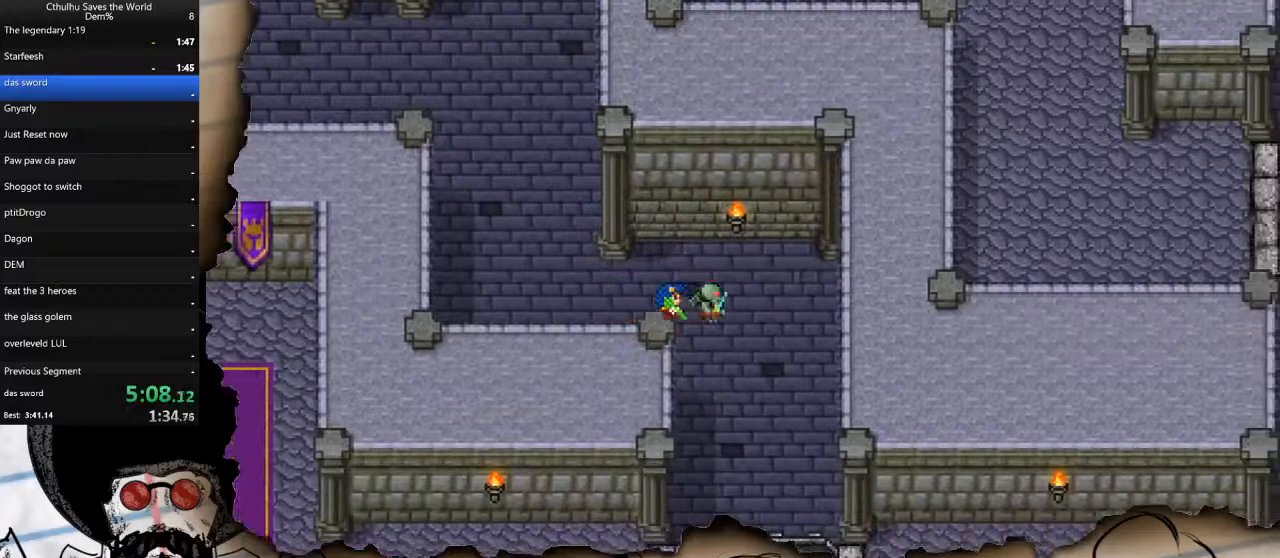
{"buttons": ["DPAD_DOWN"], "left_stick": "center", "right_stick": "center", "events": [[133, "DPAD_DOWN", "down"], [150, "DPAD_RIGHT", "up"]]}
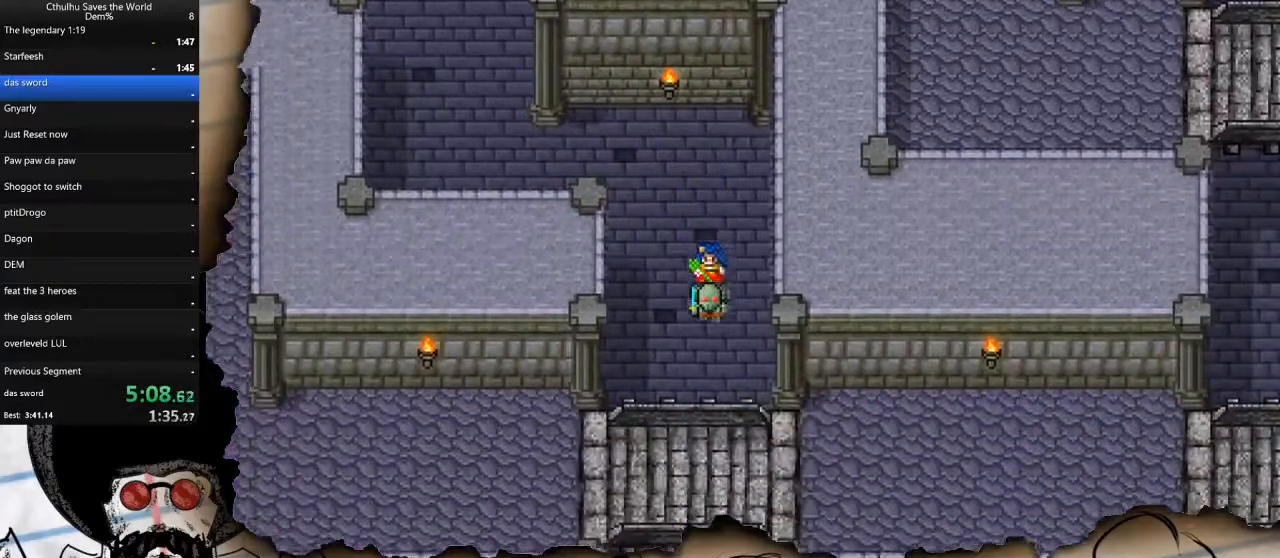
{"buttons": ["DPAD_DOWN"], "left_stick": "center", "right_stick": "center", "events": []}
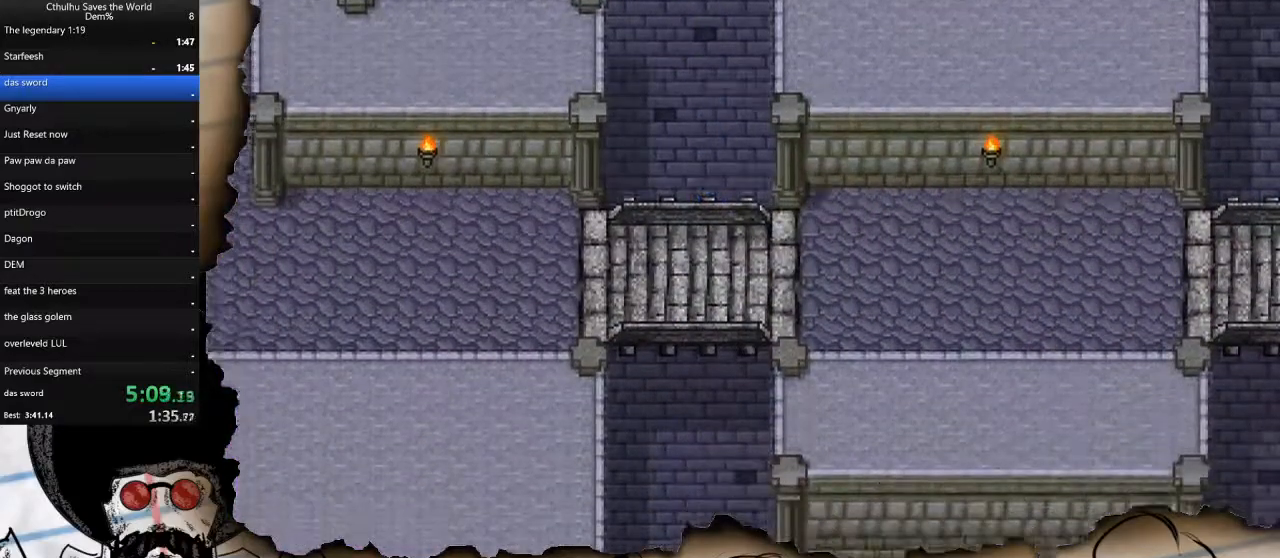
{"buttons": ["DPAD_DOWN"], "left_stick": "center", "right_stick": "center", "events": []}
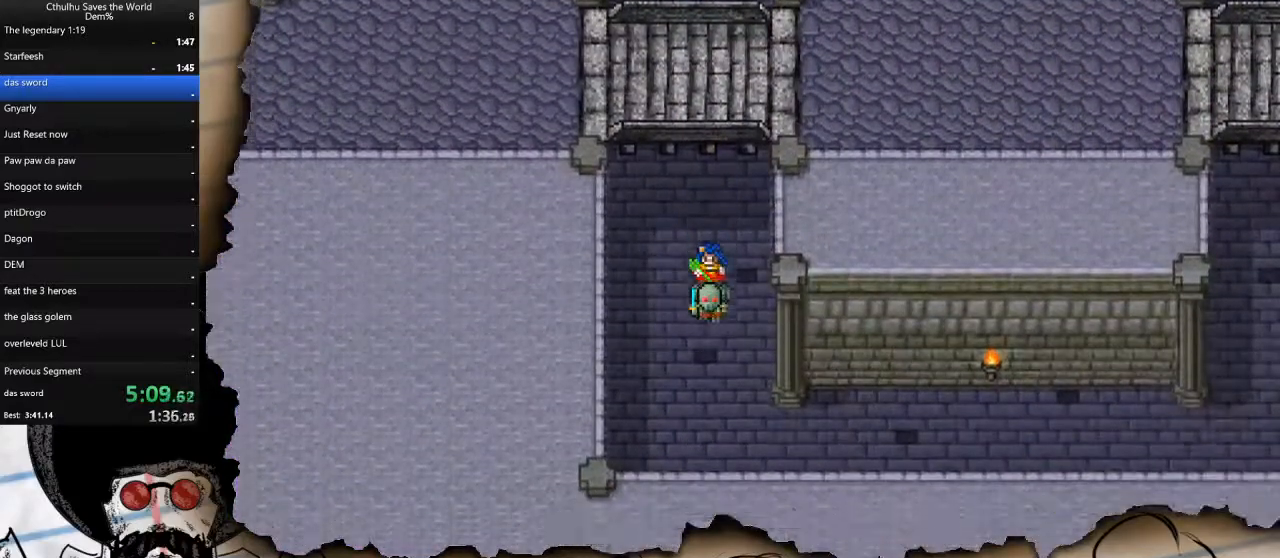
{"buttons": ["DPAD_RIGHT"], "left_stick": "center", "right_stick": "center", "events": [[233, "DPAD_RIGHT", "down"], [250, "DPAD_DOWN", "up"]]}
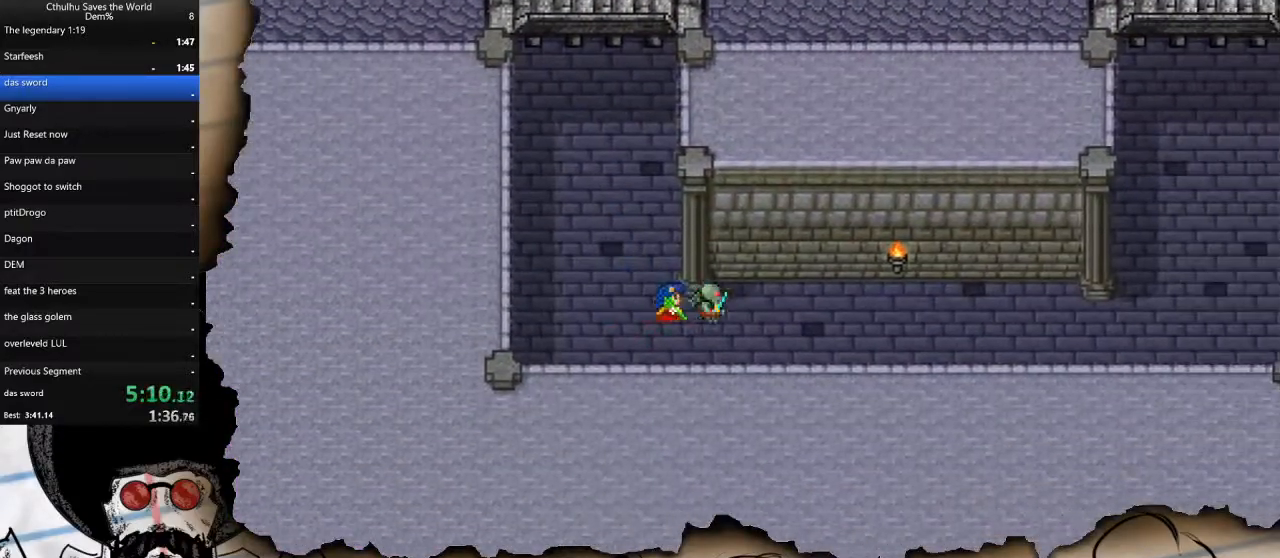
{"buttons": ["DPAD_RIGHT"], "left_stick": "center", "right_stick": "center", "events": []}
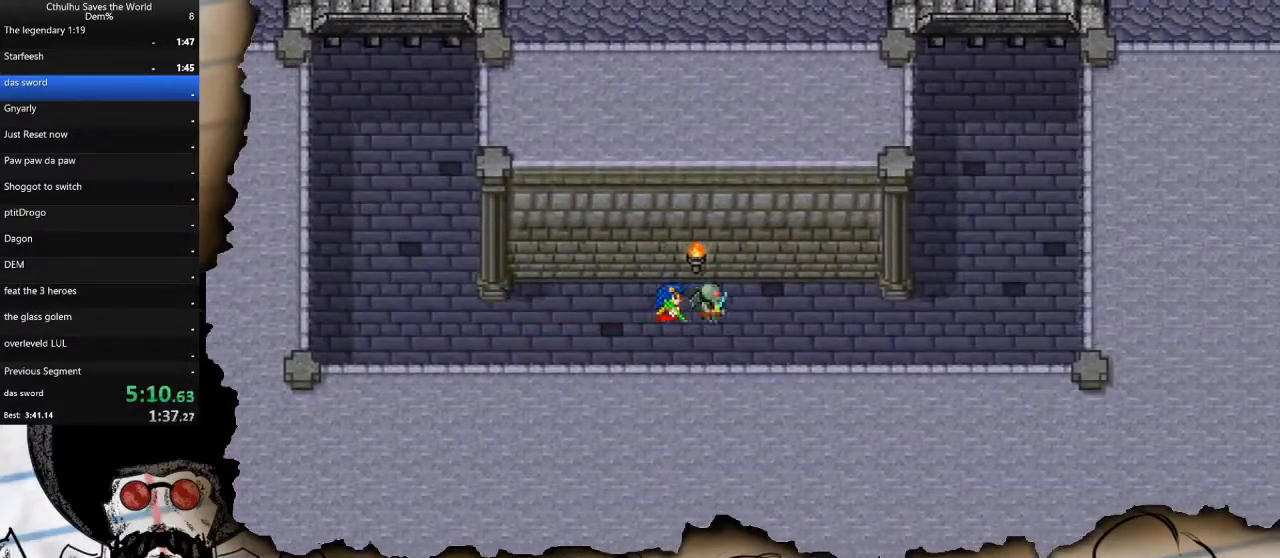
{"buttons": ["DPAD_UP", "DPAD_RIGHT"], "left_stick": "center", "right_stick": "center", "events": [[500, "DPAD_UP", "down"]]}
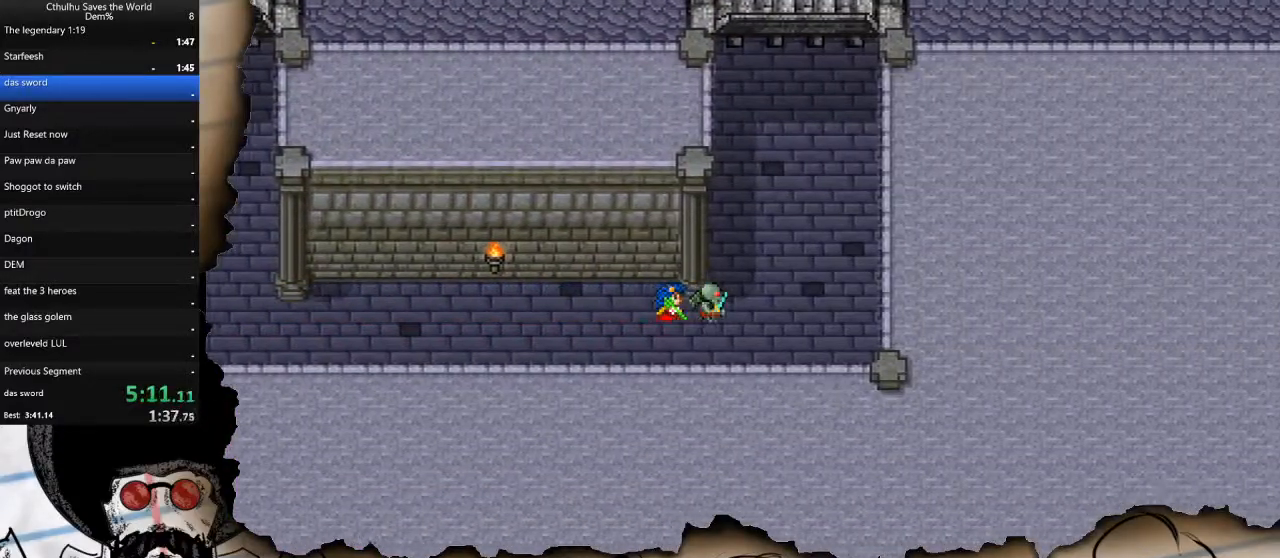
{"buttons": ["DPAD_UP"], "left_stick": "center", "right_stick": "center", "events": [[67, "DPAD_RIGHT", "up"]]}
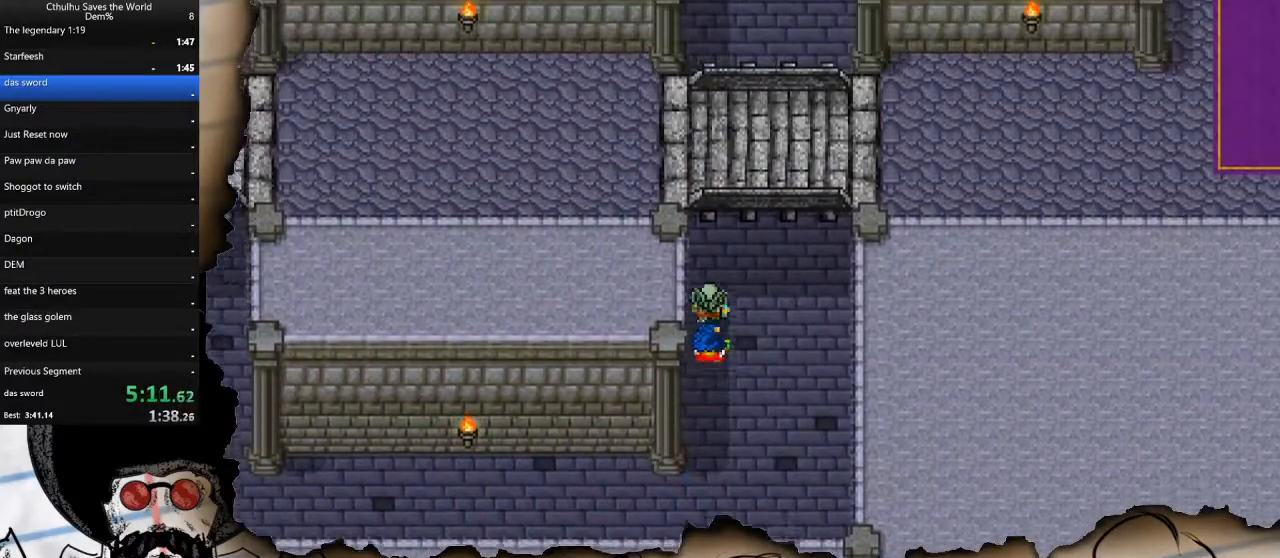
{"buttons": ["DPAD_RIGHT"], "left_stick": "center", "right_stick": "center", "events": [[467, "DPAD_RIGHT", "down"], [467, "DPAD_UP", "up"]]}
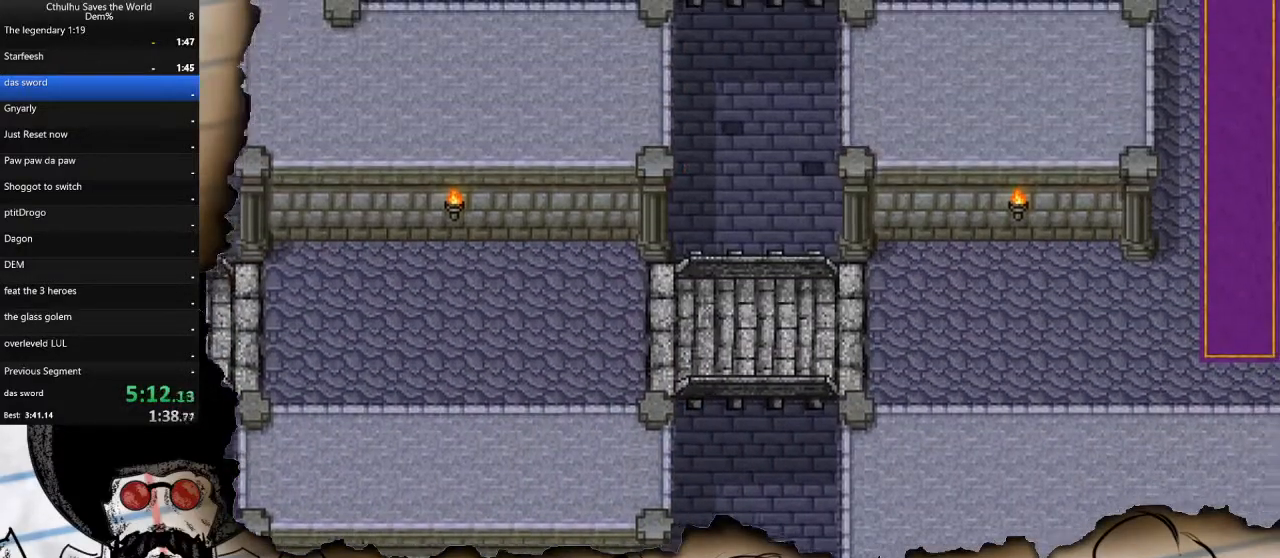
{"buttons": ["DPAD_UP"], "left_stick": "center", "right_stick": "center", "events": [[117, "DPAD_UP", "down"], [133, "DPAD_RIGHT", "up"]]}
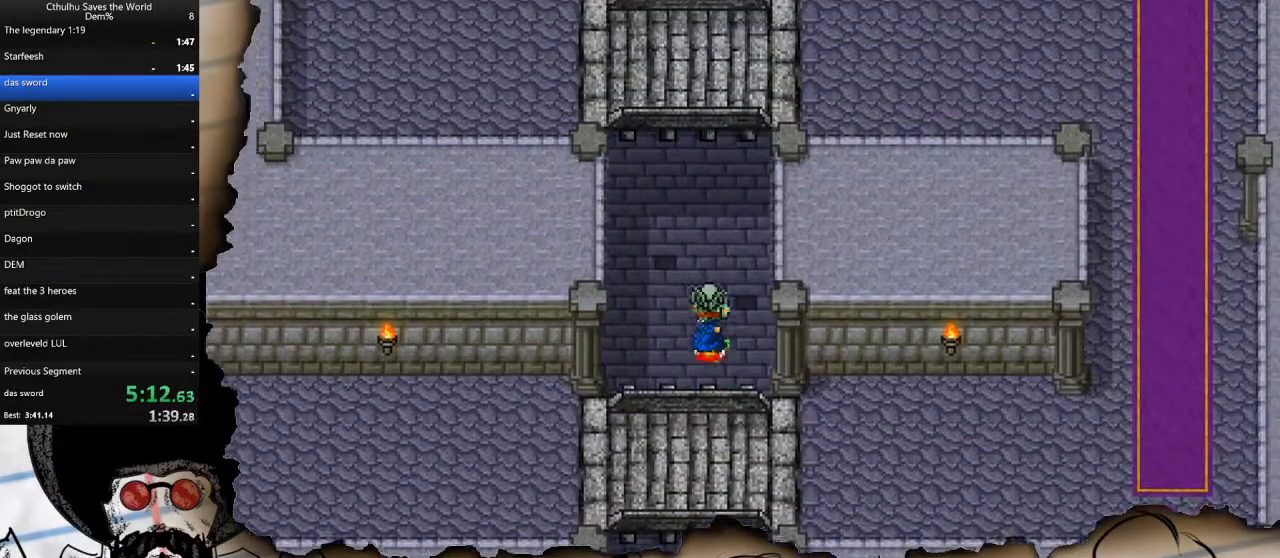
{"buttons": ["DPAD_UP"], "left_stick": "center", "right_stick": "center", "events": []}
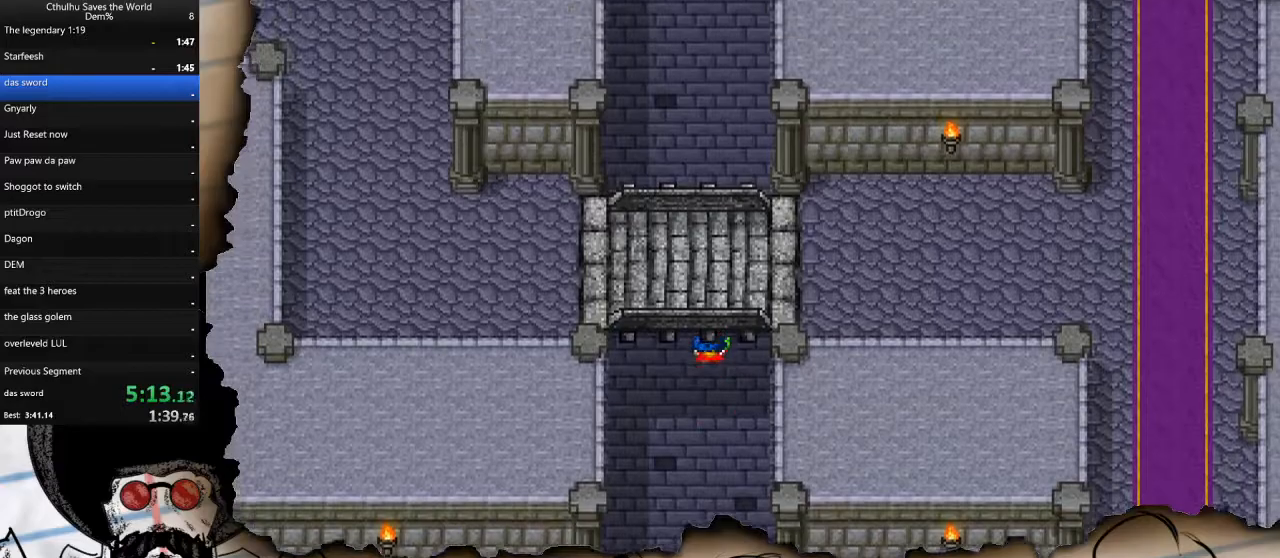
{"buttons": ["DPAD_UP"], "left_stick": "center", "right_stick": "center", "events": []}
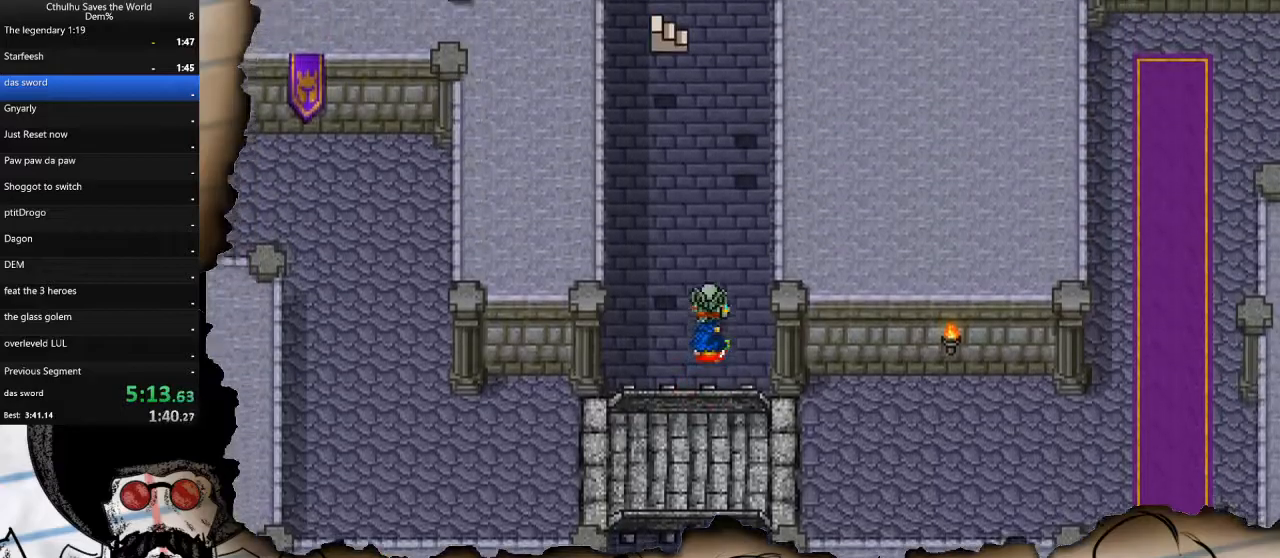
{"buttons": ["DPAD_UP"], "left_stick": "center", "right_stick": "center", "events": []}
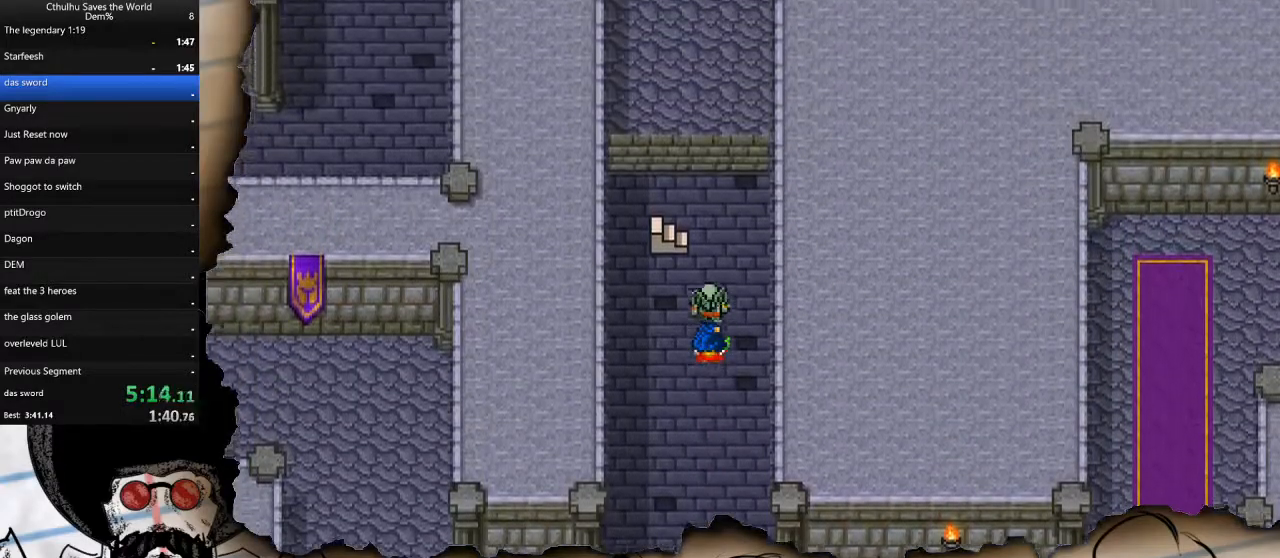
{"buttons": [], "left_stick": "center", "right_stick": "center", "events": [[133, "DPAD_LEFT", "down"], [133, "DPAD_UP", "up"], [300, "DPAD_LEFT", "up"]]}
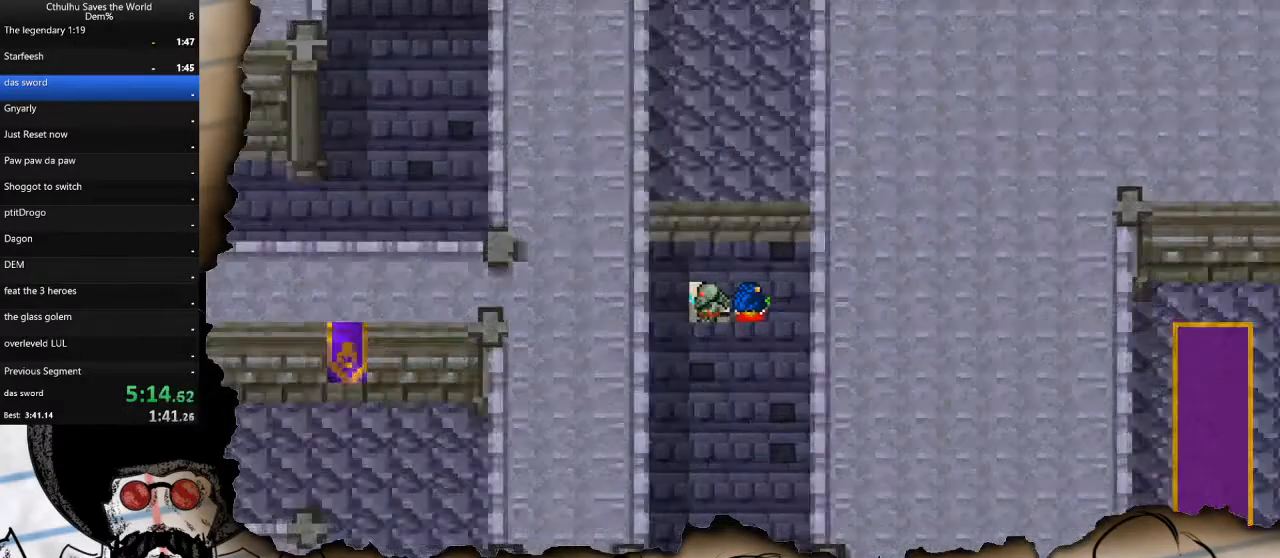
{"buttons": ["DPAD_DOWN"], "left_stick": "center", "right_stick": "center", "events": [[467, "DPAD_DOWN", "down"]]}
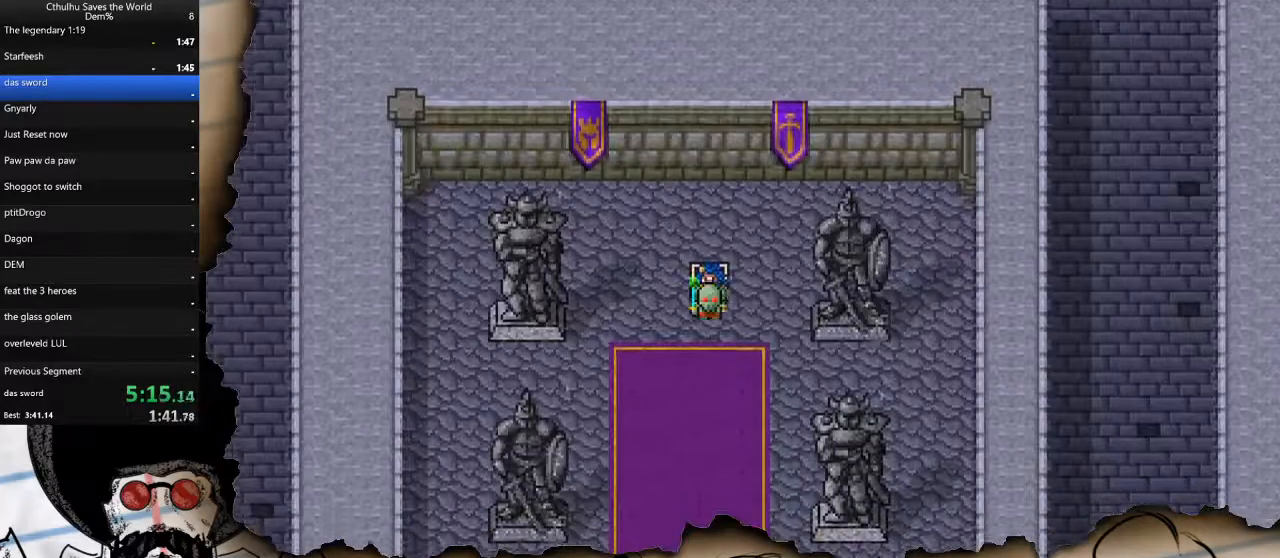
{"buttons": ["DPAD_DOWN"], "left_stick": "center", "right_stick": "center", "events": []}
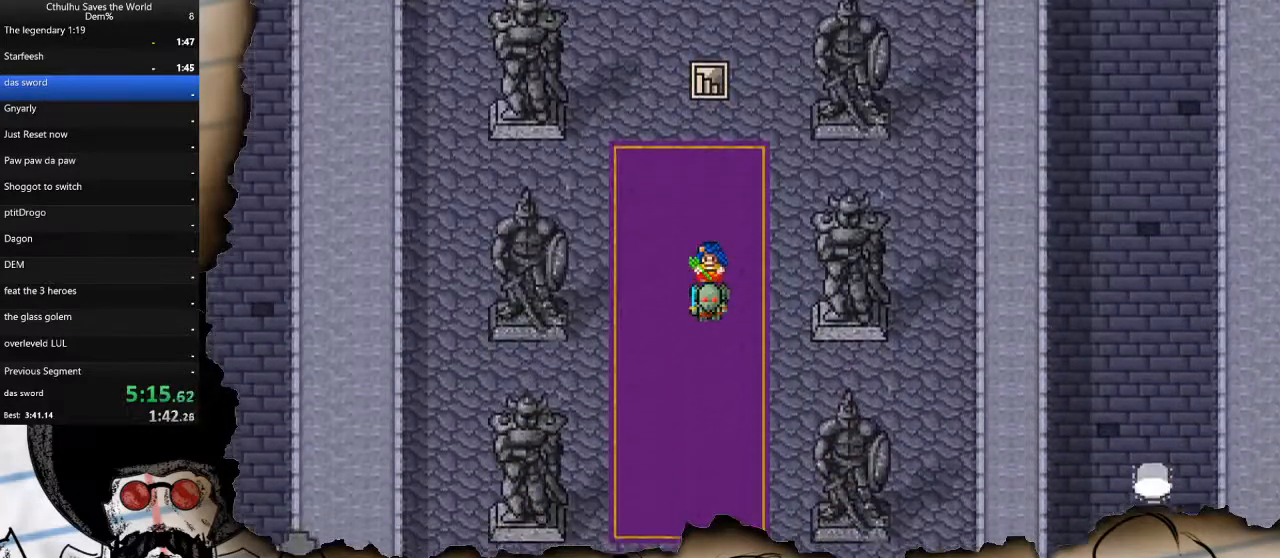
{"buttons": ["DPAD_DOWN"], "left_stick": "center", "right_stick": "center", "events": []}
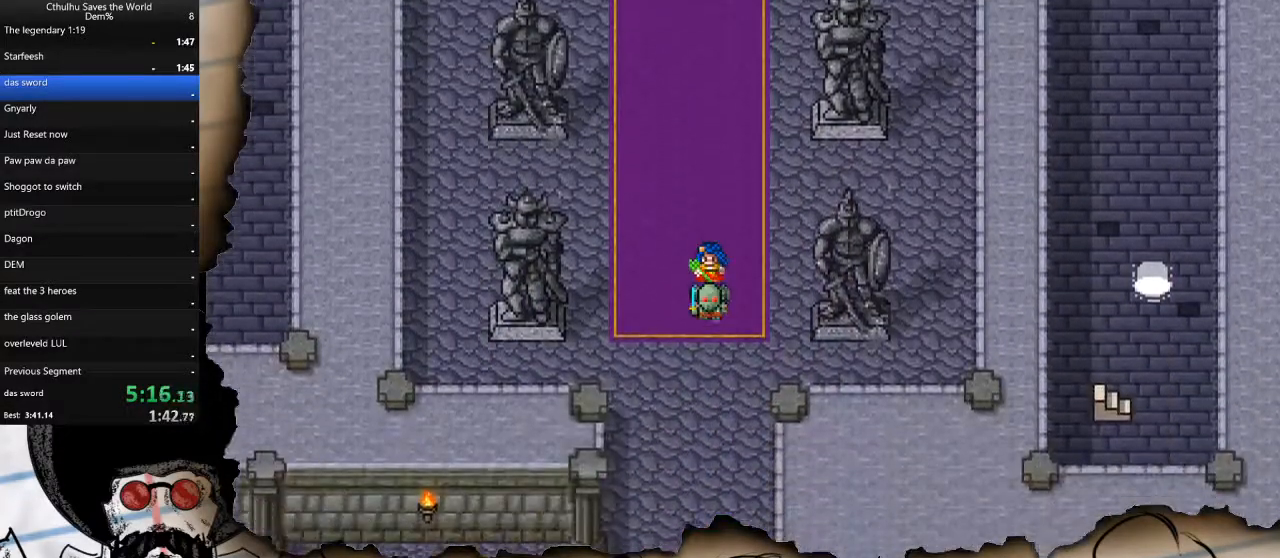
{"buttons": ["DPAD_DOWN"], "left_stick": "center", "right_stick": "center", "events": []}
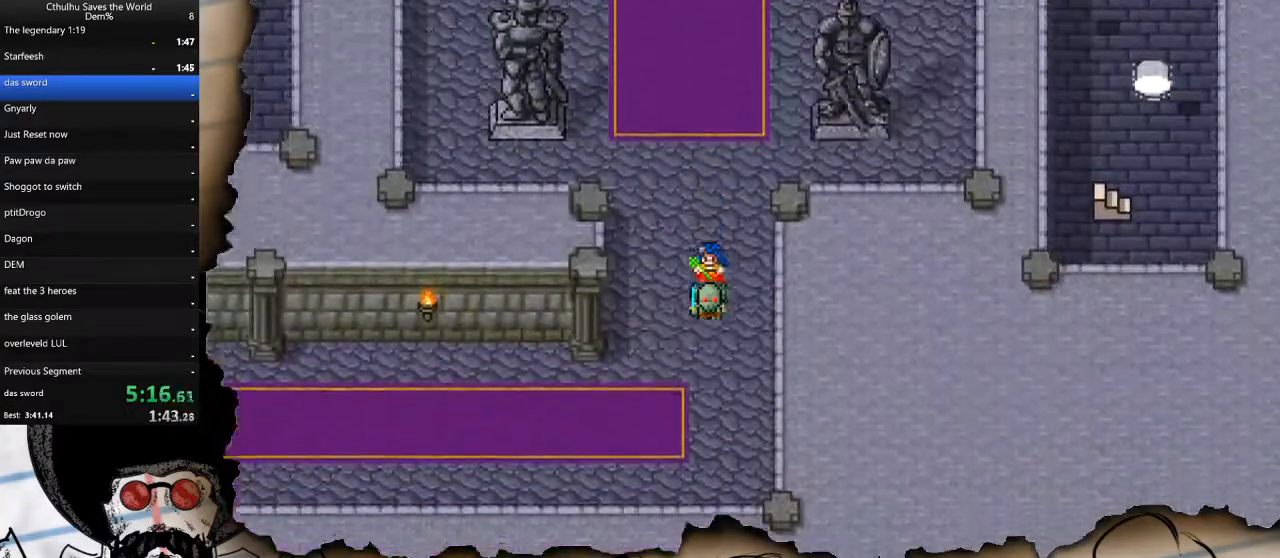
{"buttons": ["DPAD_LEFT"], "left_stick": "center", "right_stick": "center", "events": [[167, "DPAD_LEFT", "down"], [183, "DPAD_DOWN", "up"]]}
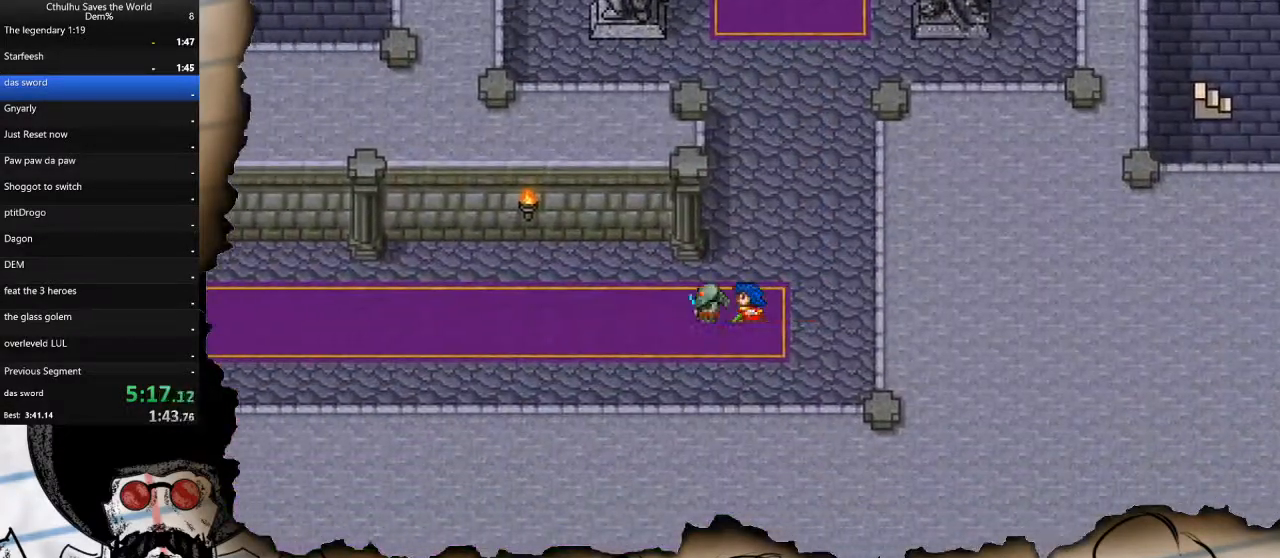
{"buttons": ["DPAD_LEFT"], "left_stick": "center", "right_stick": "center", "events": []}
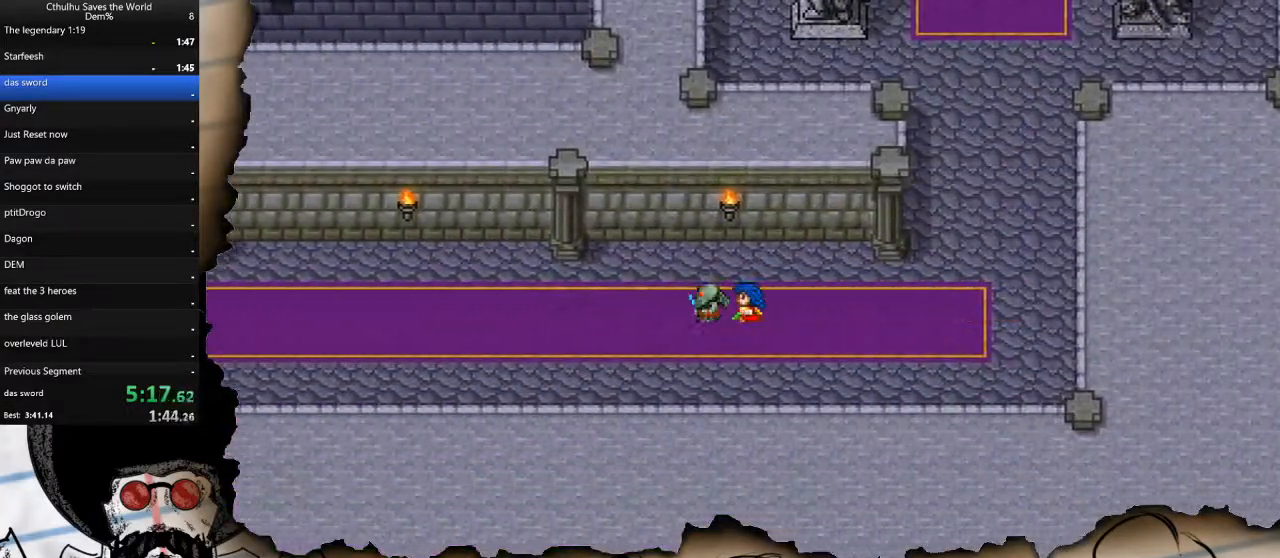
{"buttons": ["DPAD_LEFT"], "left_stick": "center", "right_stick": "center", "events": []}
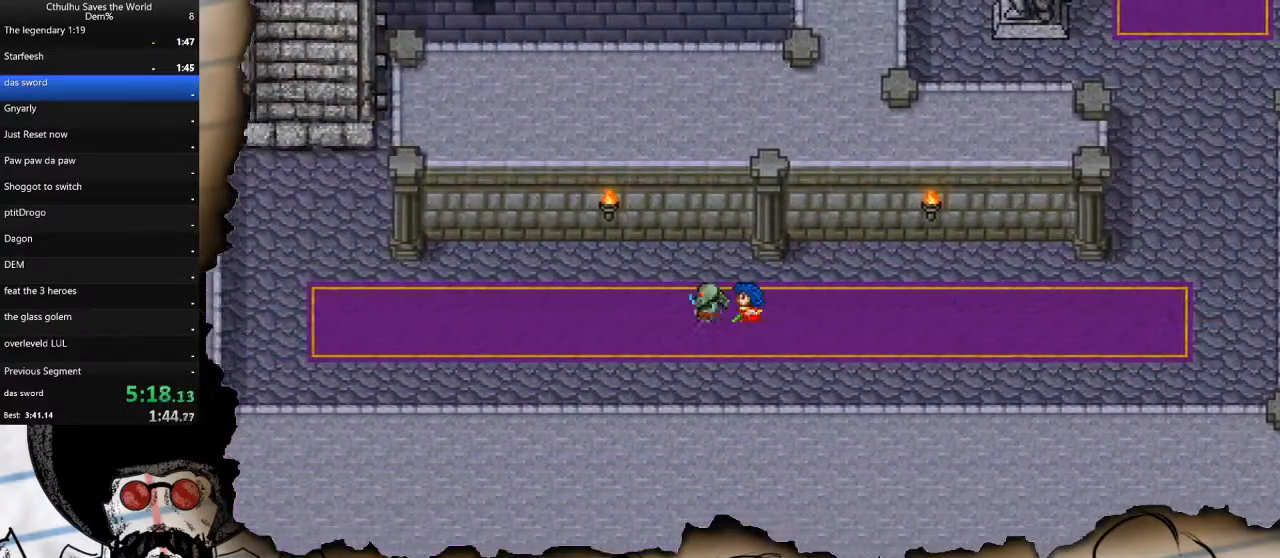
{"buttons": ["DPAD_LEFT"], "left_stick": "center", "right_stick": "center", "events": []}
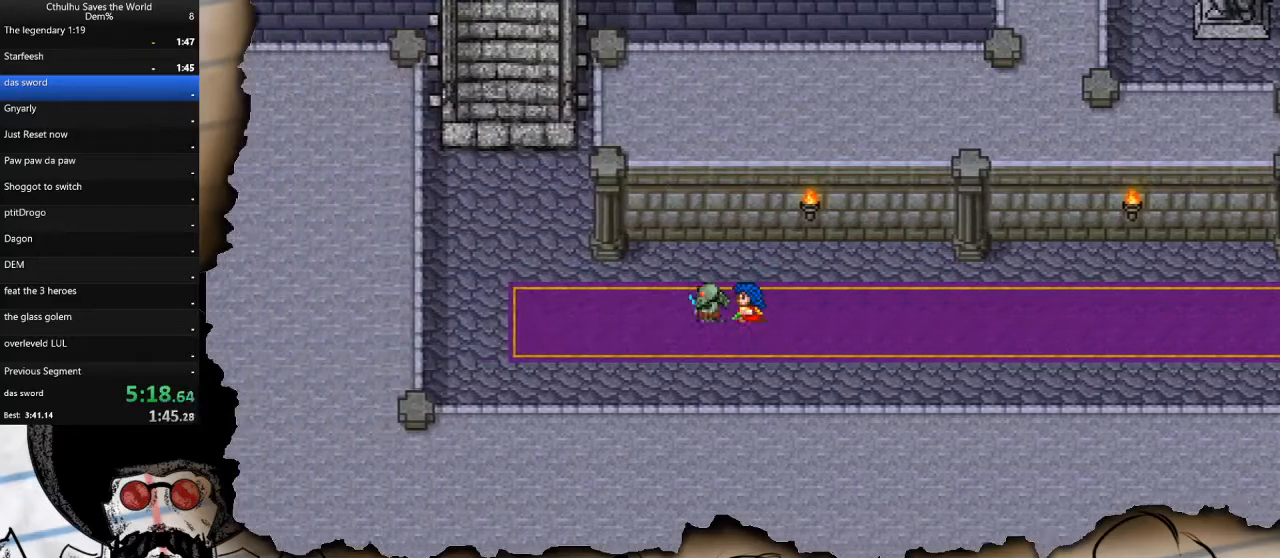
{"buttons": ["DPAD_UP"], "left_stick": "center", "right_stick": "center", "events": [[417, "DPAD_UP", "down"], [433, "DPAD_LEFT", "up"]]}